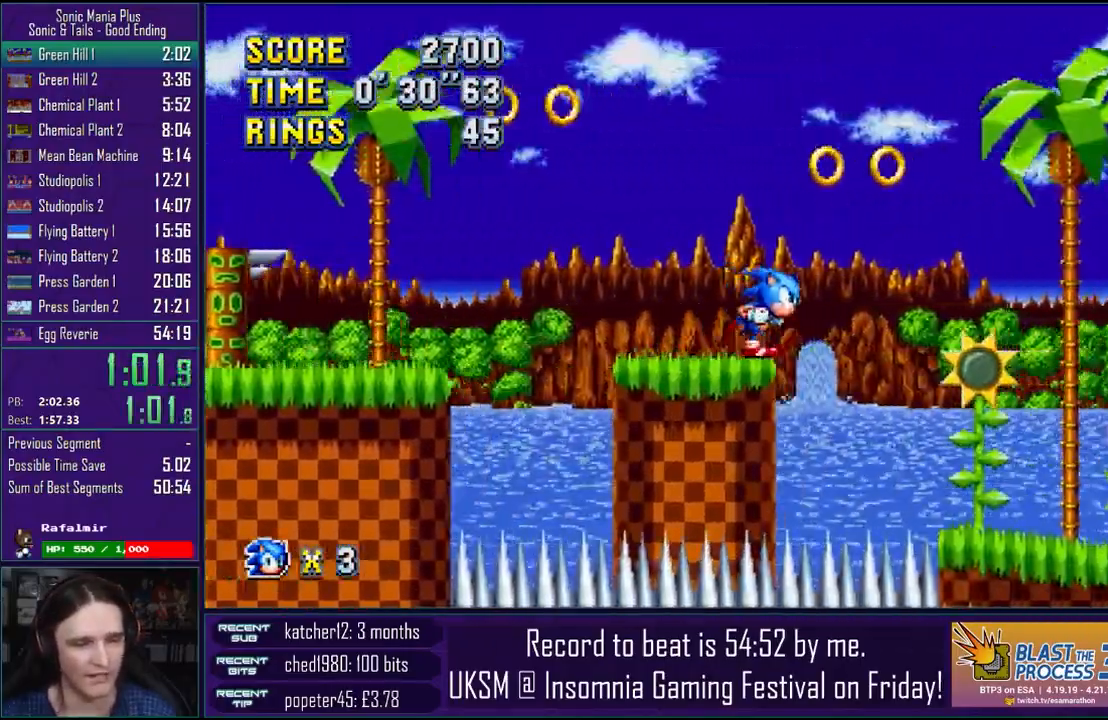
Gameplay with a controller (PlayStation layout); each line is a JSON object with the inputs held at the frame after it. "events" lists button and stick changes between this image and that frame as [ms after this image, input, new state], when the widget could be followed in between.
{"buttons": [], "left_stick": "right", "right_stick": "center", "events": [[133, "L2", "up"], [317, "L2", "down"], [367, "L2", "up"]]}
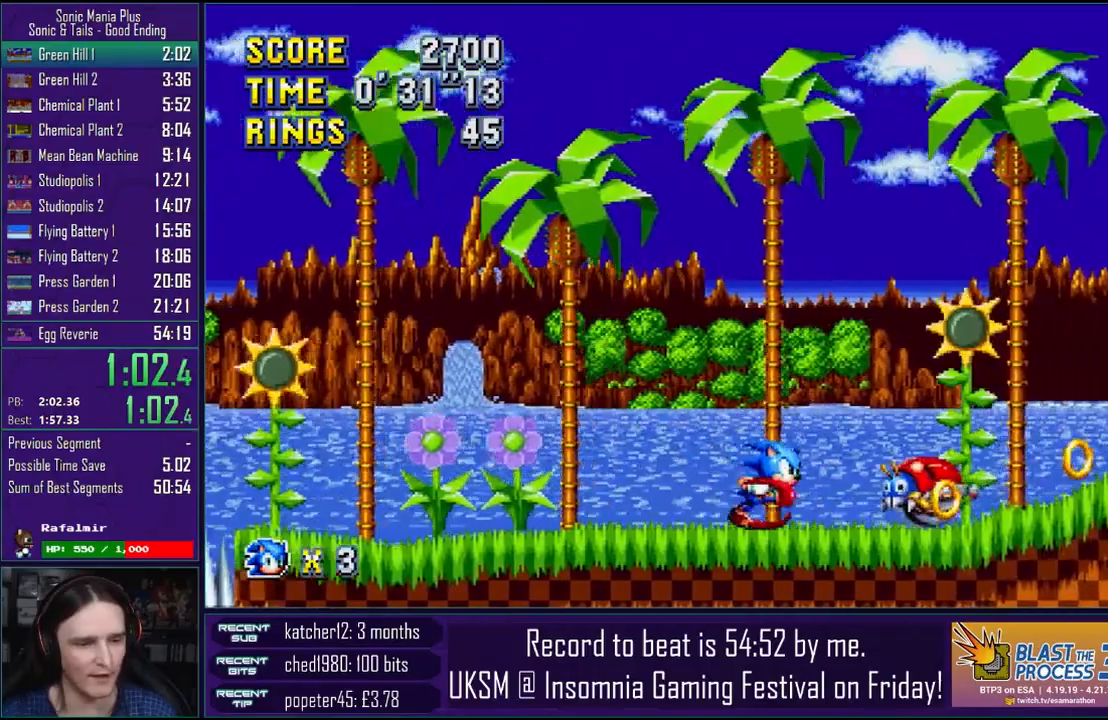
{"buttons": ["CROSS"], "left_stick": "right", "right_stick": "center", "events": [[33, "CROSS", "down"], [100, "CROSS", "up"], [183, "CROSS", "down"]]}
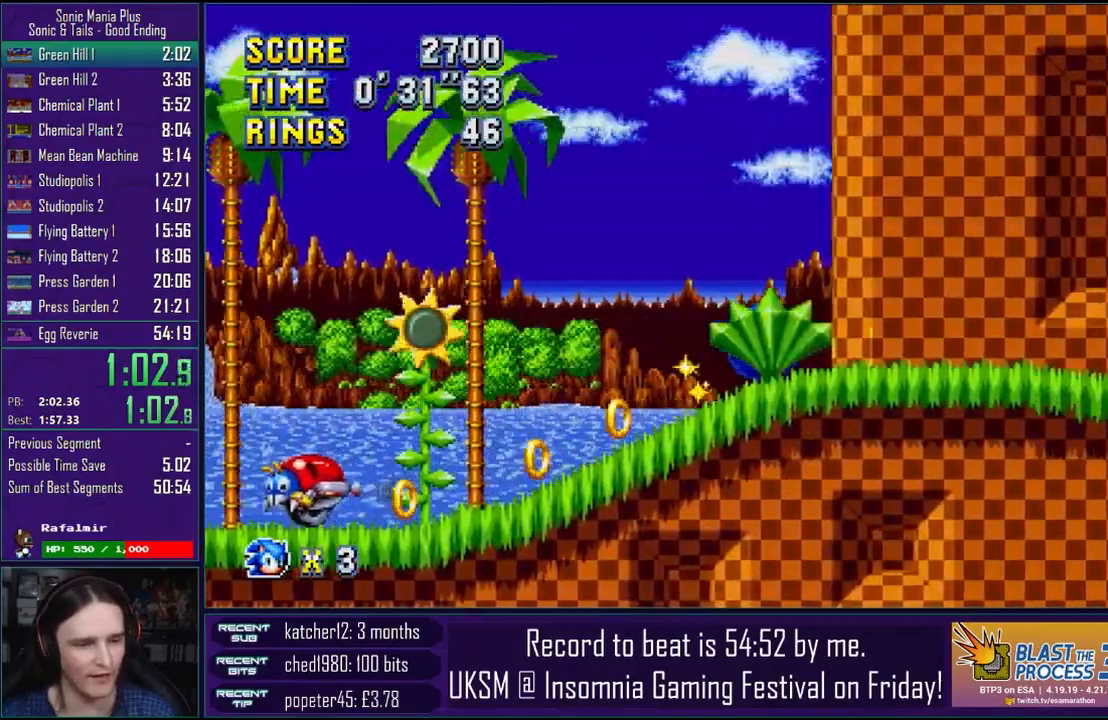
{"buttons": ["CROSS"], "left_stick": "right", "right_stick": "center", "events": [[150, "CROSS", "up"], [200, "CROSS", "down"], [417, "CROSS", "up"], [467, "CROSS", "down"]]}
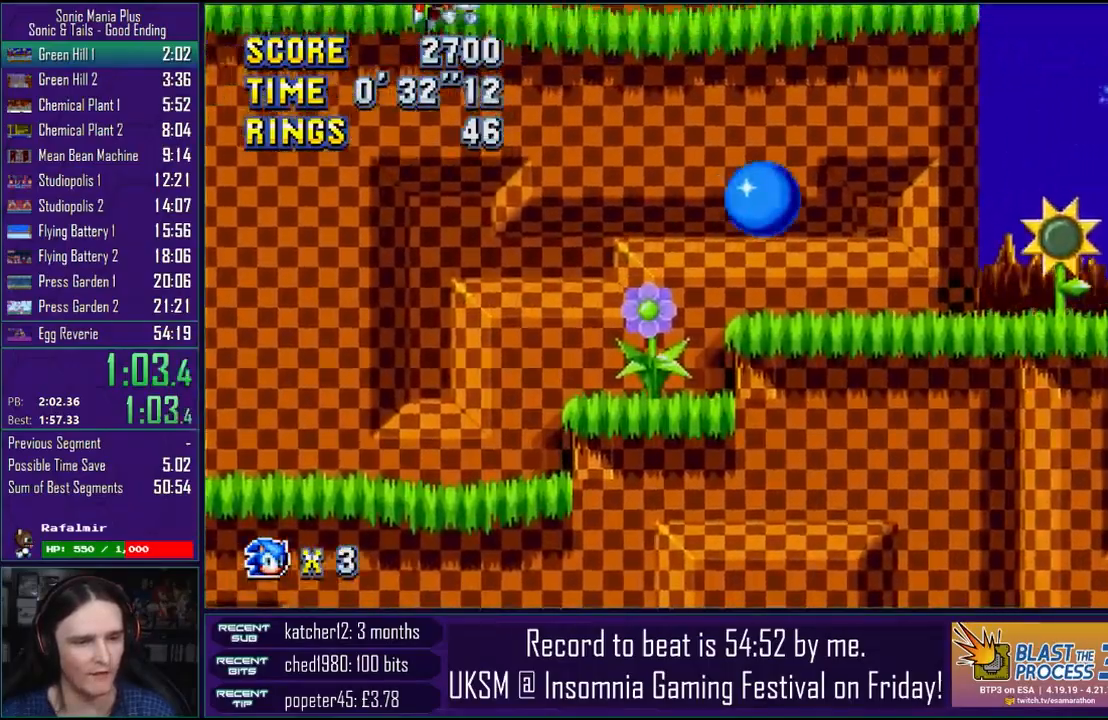
{"buttons": [], "left_stick": "left", "right_stick": "center", "events": [[117, "CROSS", "up"], [150, "left_stick", "left"], [167, "CROSS", "down"], [283, "CROSS", "up"]]}
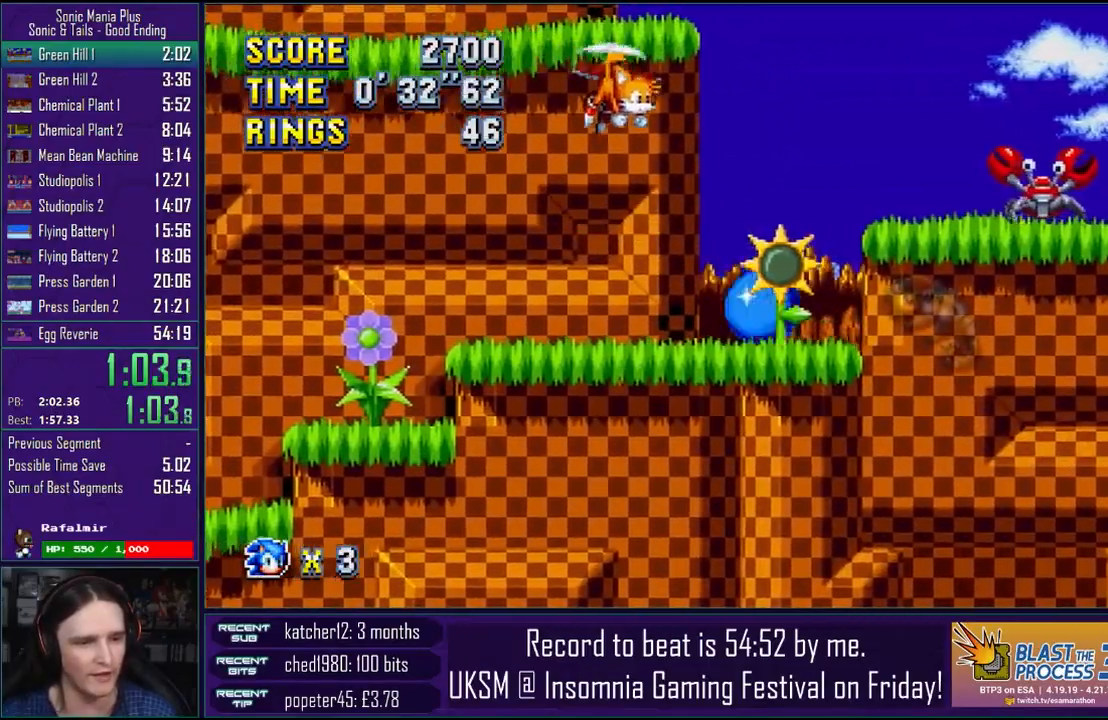
{"buttons": ["CROSS"], "left_stick": "right", "right_stick": "center", "events": [[50, "CROSS", "down"], [50, "left_stick", "right"], [267, "CROSS", "up"], [350, "CROSS", "down"]]}
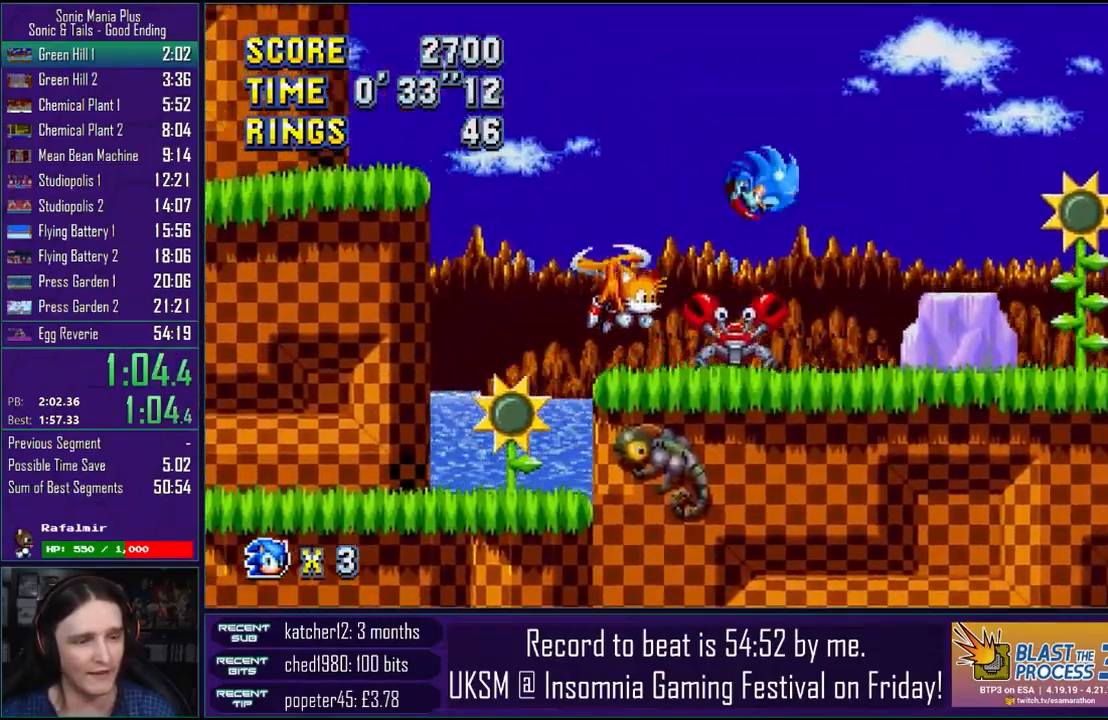
{"buttons": [], "left_stick": "down-right", "right_stick": "center", "events": [[233, "left_stick", "down-right"], [467, "CROSS", "up"]]}
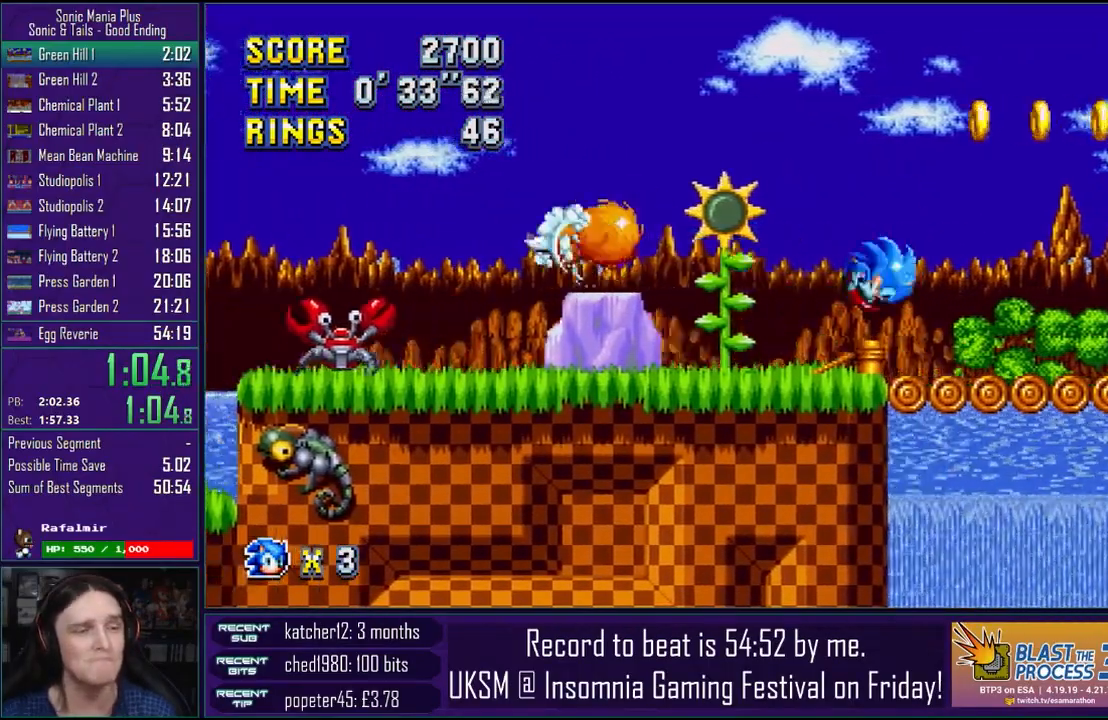
{"buttons": [], "left_stick": "down-right", "right_stick": "center", "events": []}
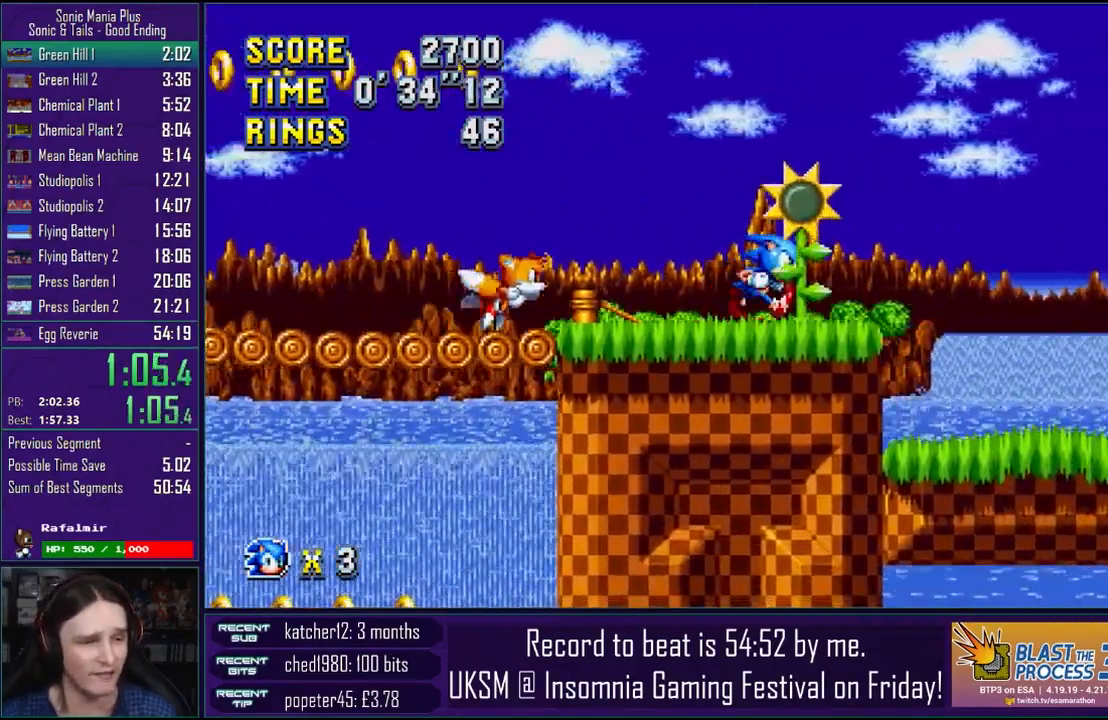
{"buttons": [], "left_stick": "down-right", "right_stick": "center", "events": []}
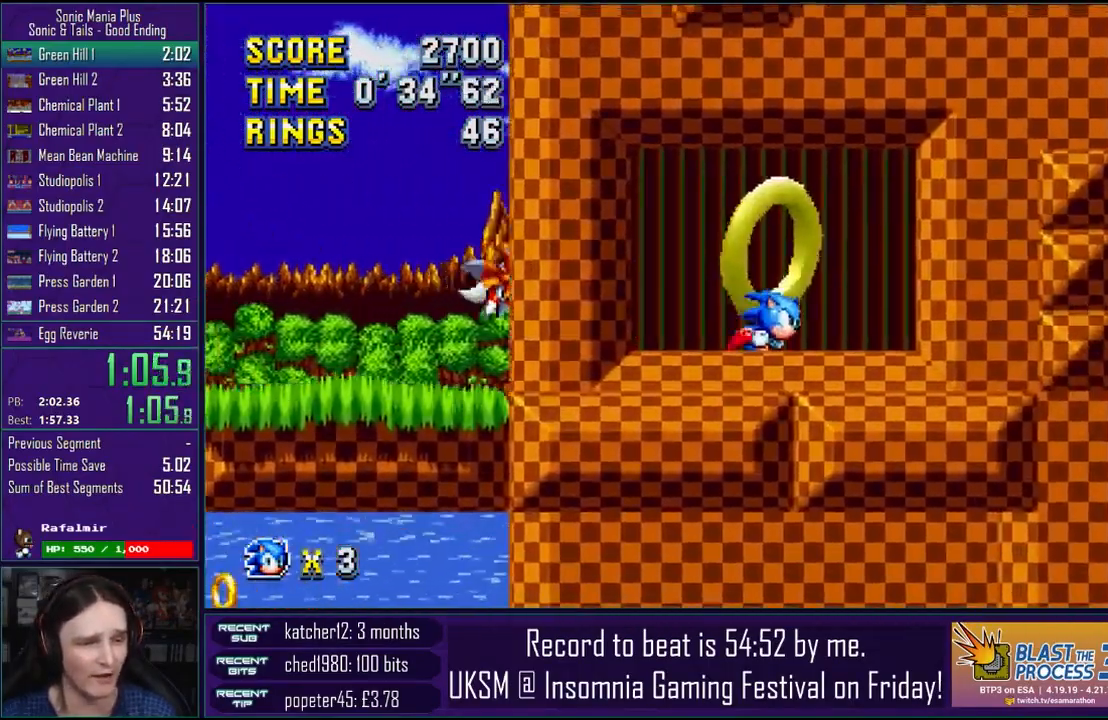
{"buttons": [], "left_stick": "center", "right_stick": "center", "events": [[200, "left_stick", "left"], [267, "left_stick", "center"]]}
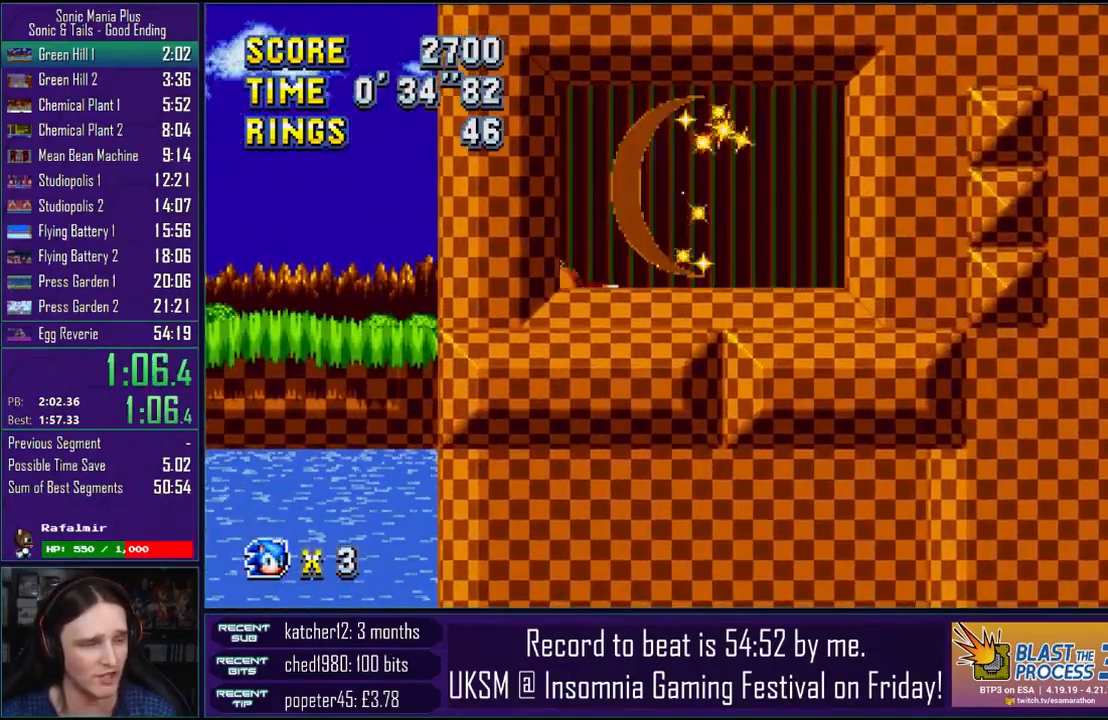
{"buttons": [], "left_stick": "center", "right_stick": "center", "events": []}
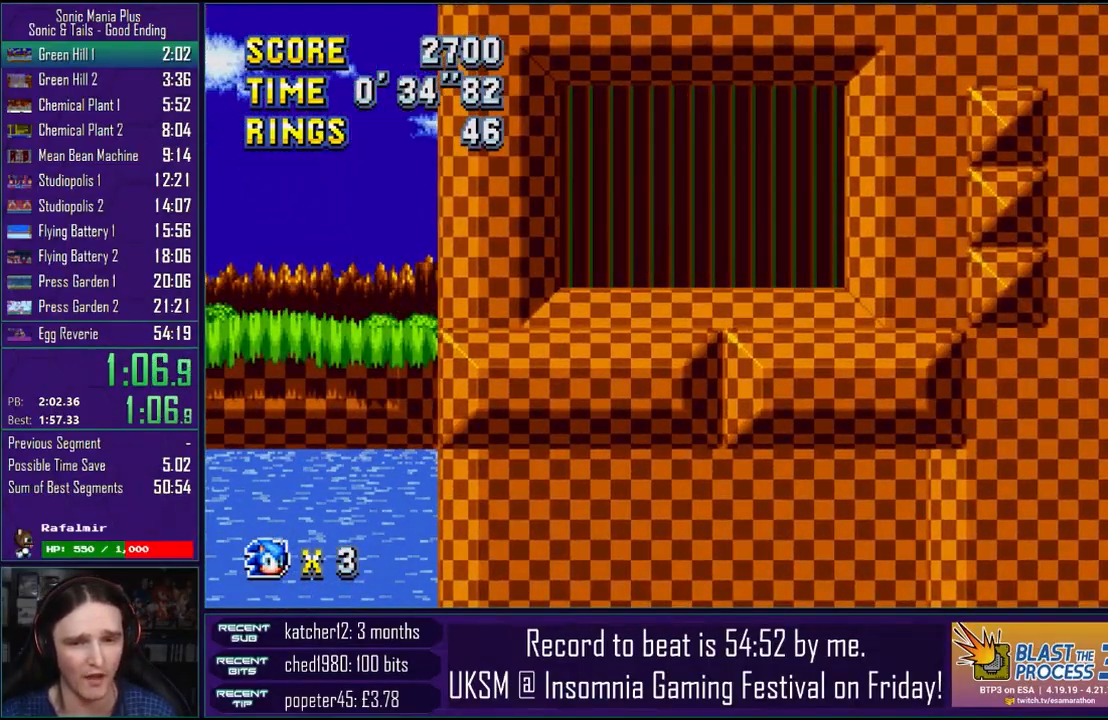
{"buttons": [], "left_stick": "center", "right_stick": "center", "events": []}
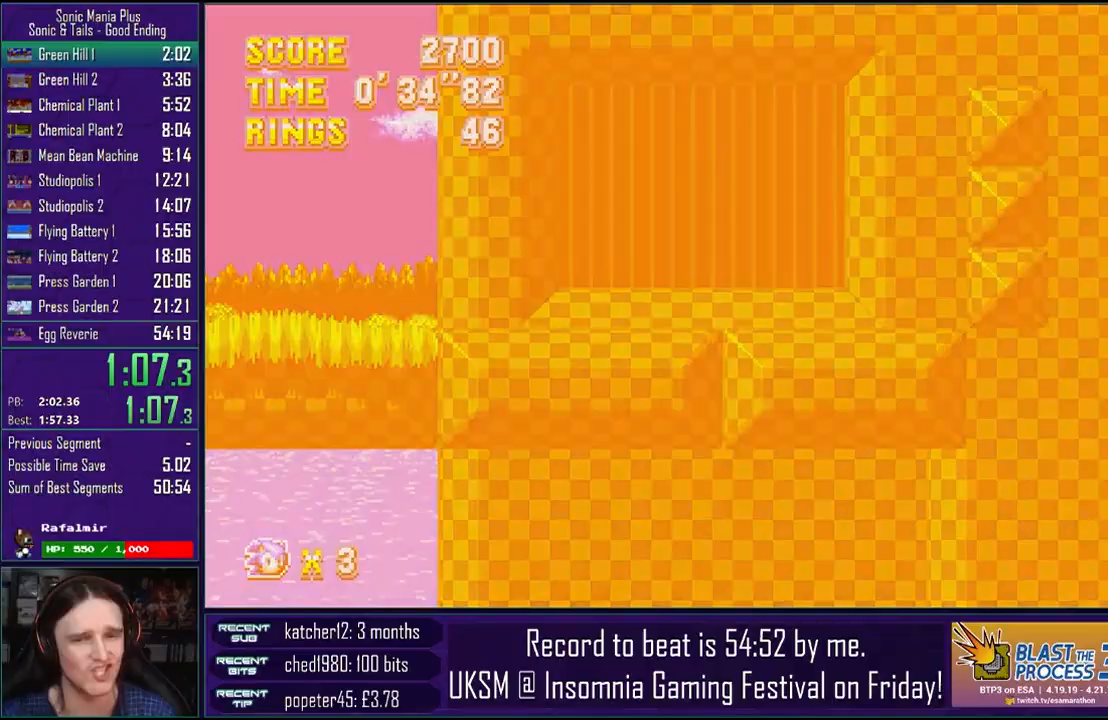
{"buttons": [], "left_stick": "center", "right_stick": "center", "events": []}
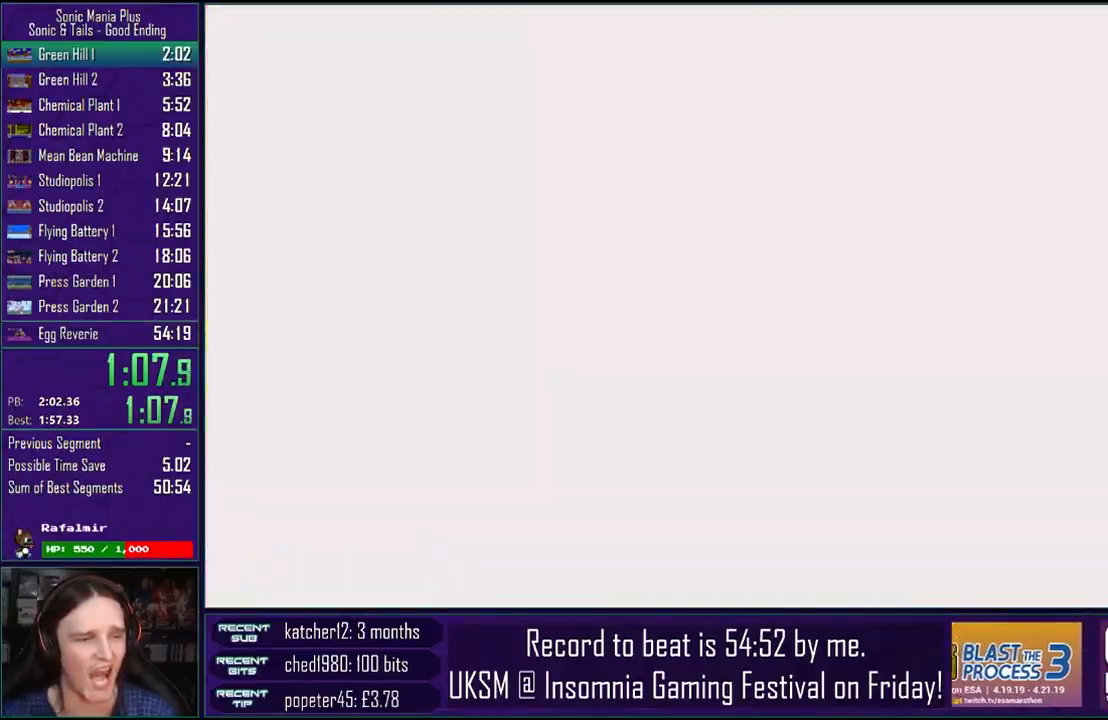
{"buttons": [], "left_stick": "center", "right_stick": "center", "events": []}
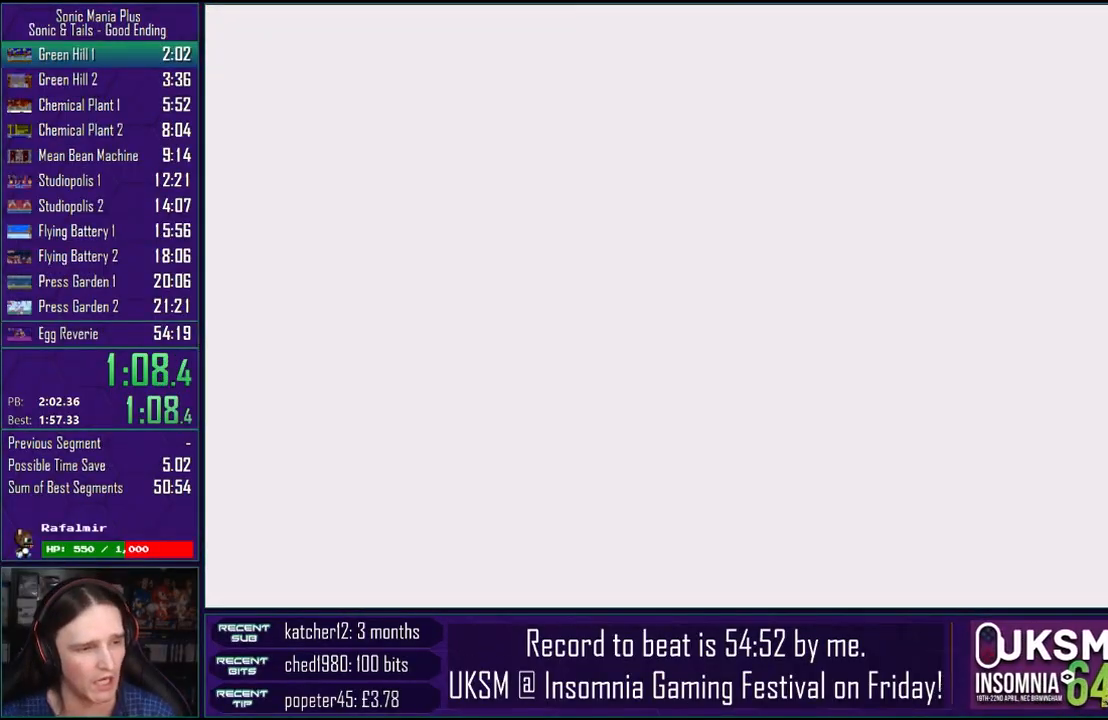
{"buttons": [], "left_stick": "center", "right_stick": "center", "events": []}
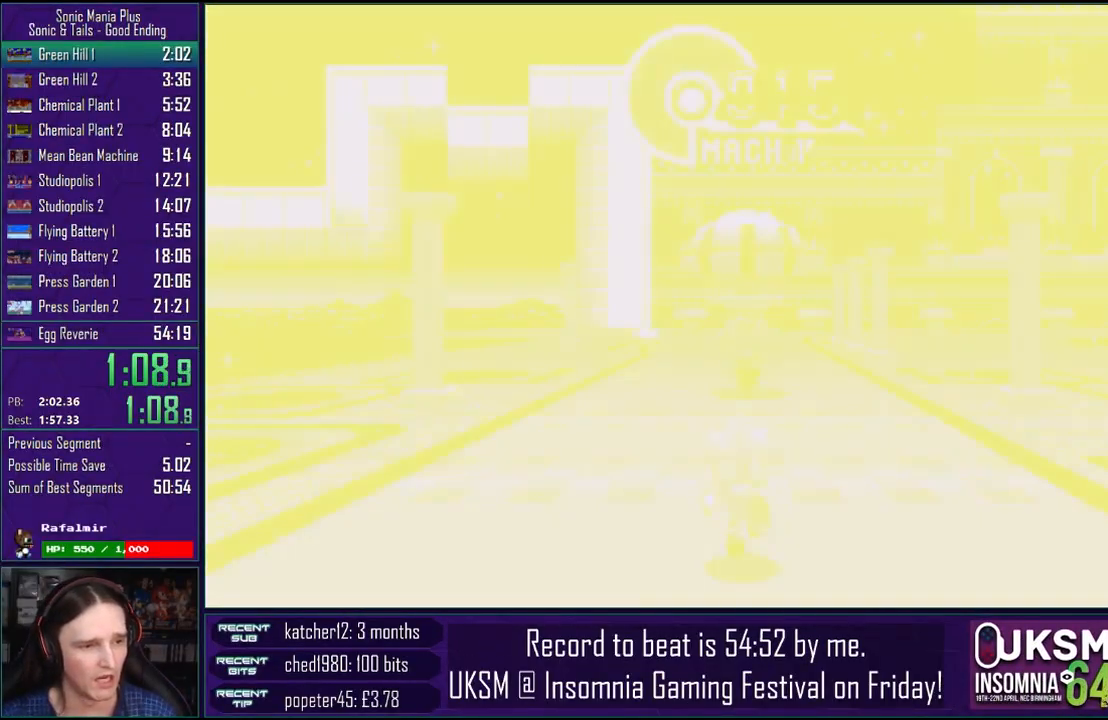
{"buttons": [], "left_stick": "center", "right_stick": "center", "events": []}
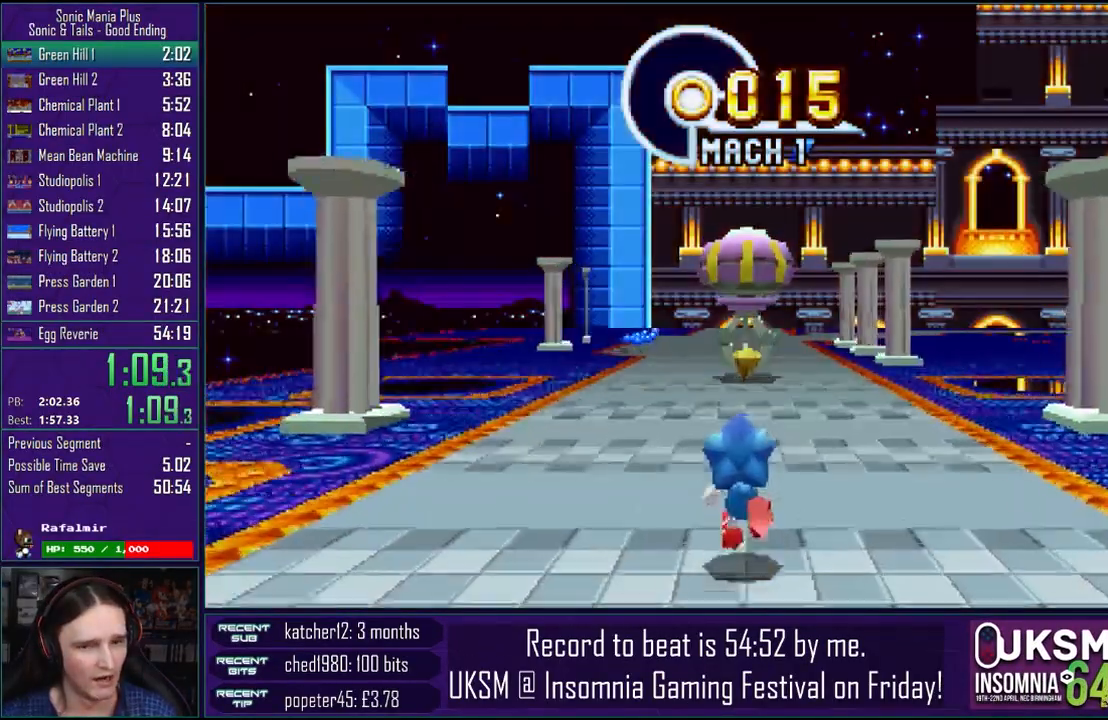
{"buttons": [], "left_stick": "center", "right_stick": "center", "events": []}
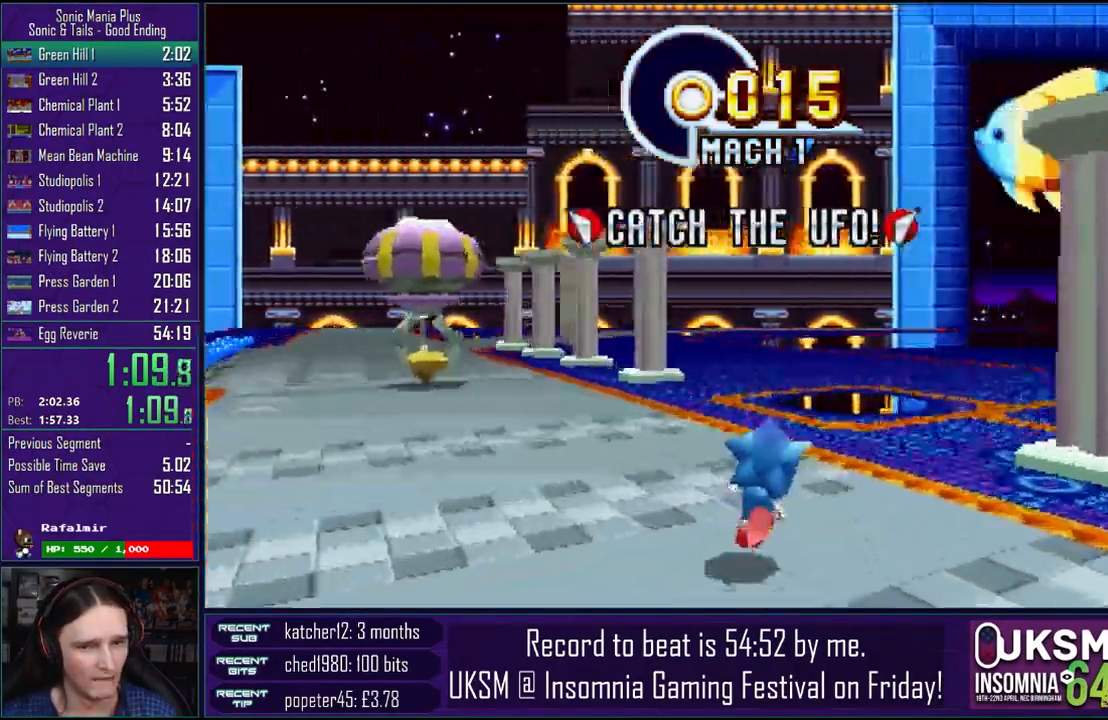
{"buttons": ["CROSS"], "left_stick": "center", "right_stick": "center", "events": [[267, "CROSS", "down"]]}